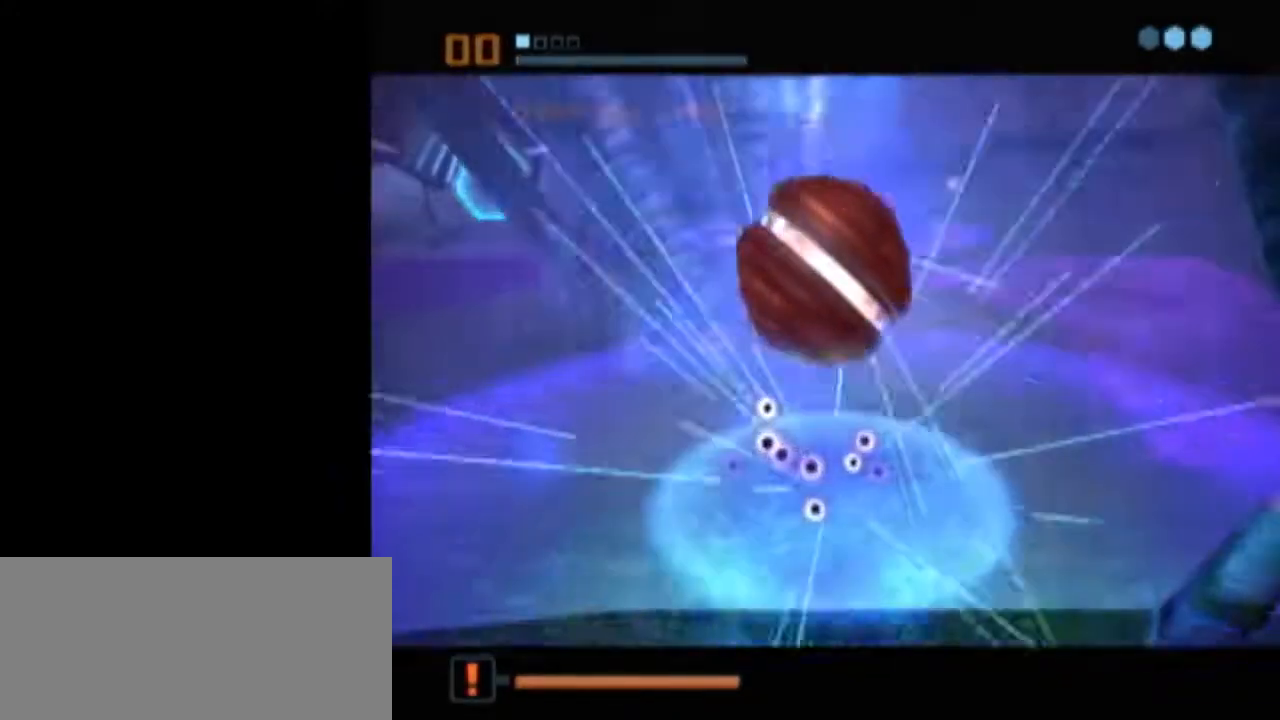
Gameplay with a controller (Nintendo layout); each line is a JSON object with the inputs held at the frame after it. "events" lists button and stick changes between this image and that frame as [ms after this image, input, new state], when the widget could be followed in between. Not read: L3 R3.
{"buttons": ["B", "L1"], "left_stick": "up-left", "right_stick": "center", "events": [[50, "L1", "up"], [150, "X", "down"], [183, "L1", "down"], [217, "B", "down"], [217, "left_stick", "up-left"], [233, "X", "up"]]}
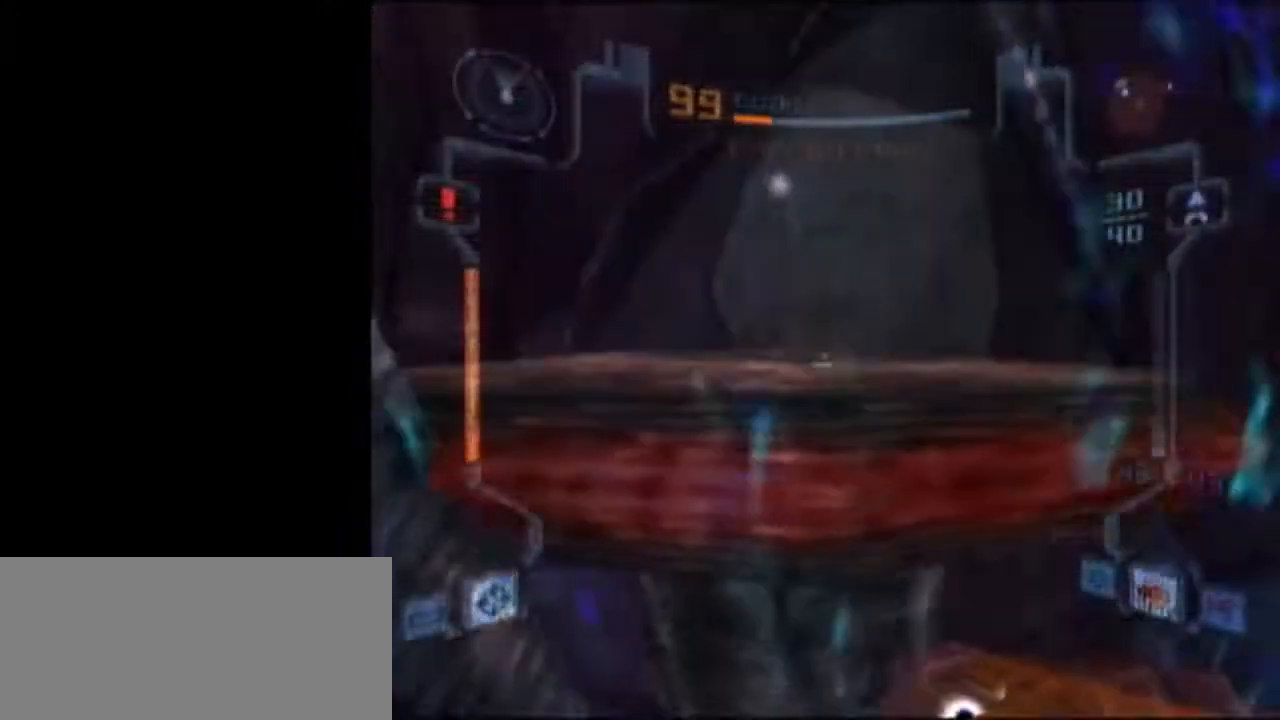
{"buttons": [], "left_stick": "left", "right_stick": "center", "events": [[233, "left_stick", "up"], [300, "A", "down"], [300, "B", "up"], [400, "A", "up"], [433, "L1", "up"], [467, "left_stick", "left"]]}
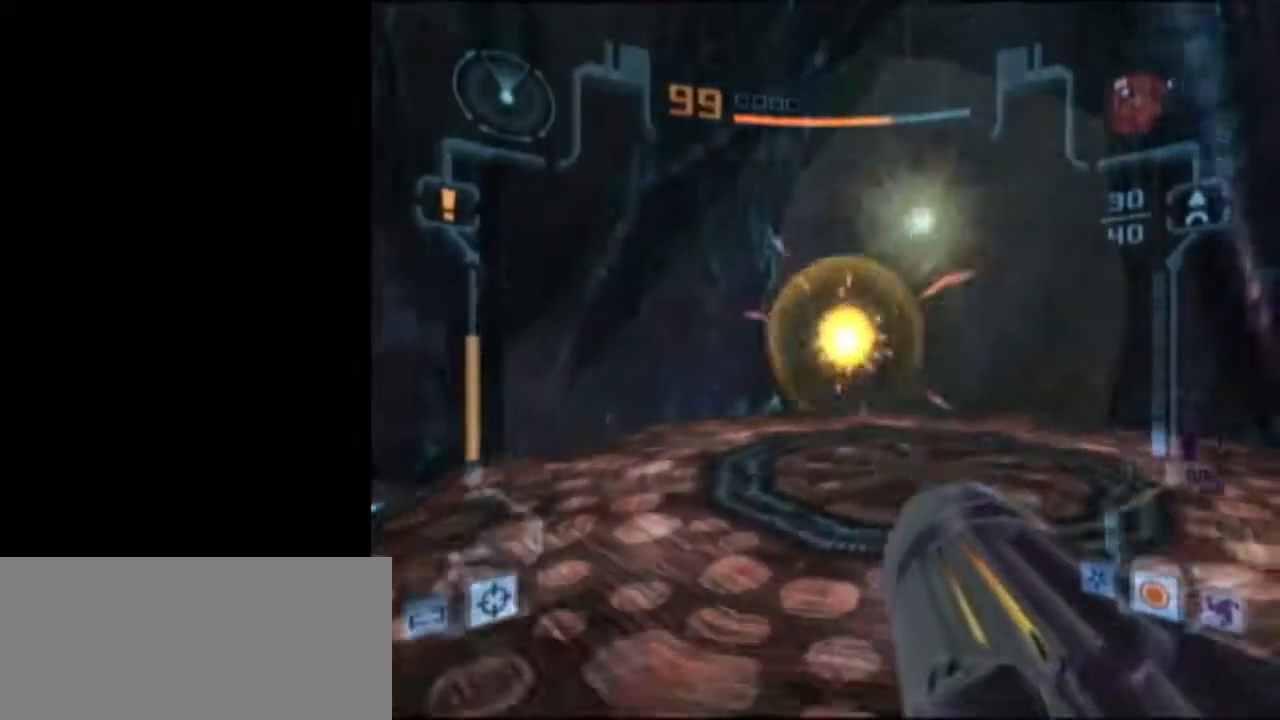
{"buttons": ["L1"], "left_stick": "down-right", "right_stick": "center", "events": [[50, "left_stick", "down-left"], [117, "L1", "down"], [217, "left_stick", "down-right"]]}
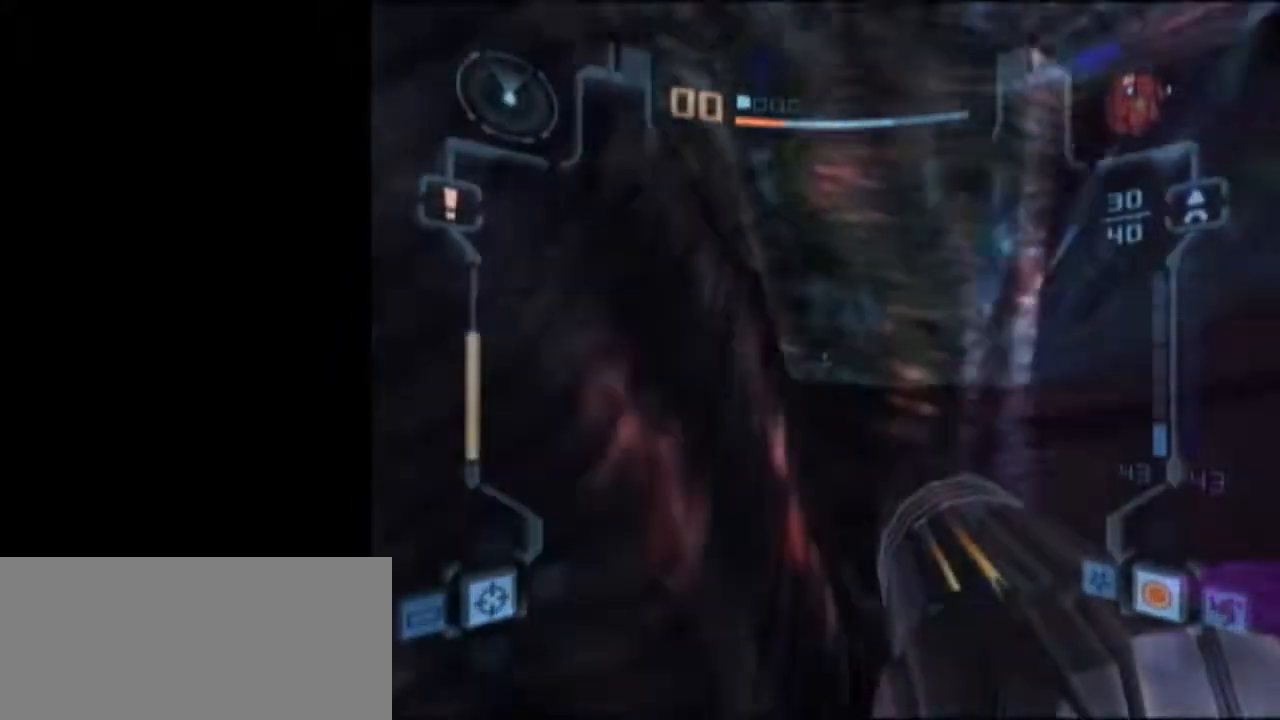
{"buttons": ["L1"], "left_stick": "down-right", "right_stick": "center", "events": [[83, "left_stick", "down"], [367, "left_stick", "down-right"]]}
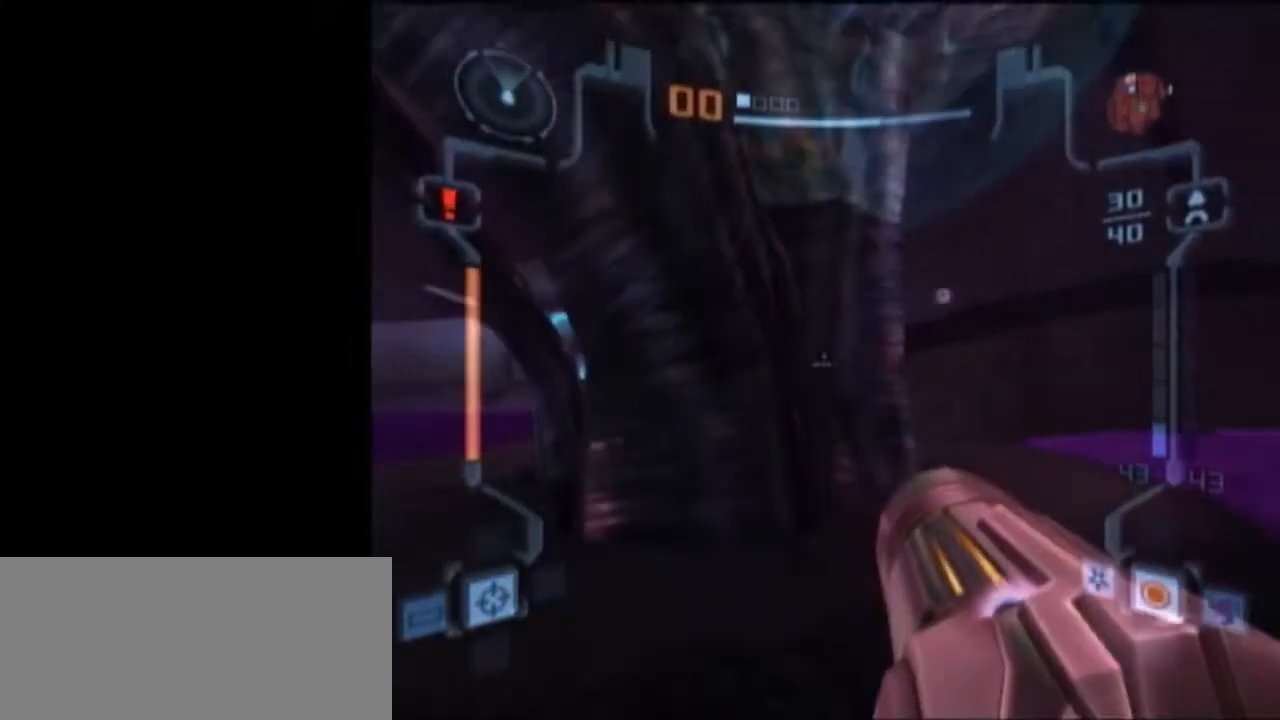
{"buttons": ["L1"], "left_stick": "up", "right_stick": "center", "events": [[267, "left_stick", "up"], [367, "X", "down"], [467, "X", "up"]]}
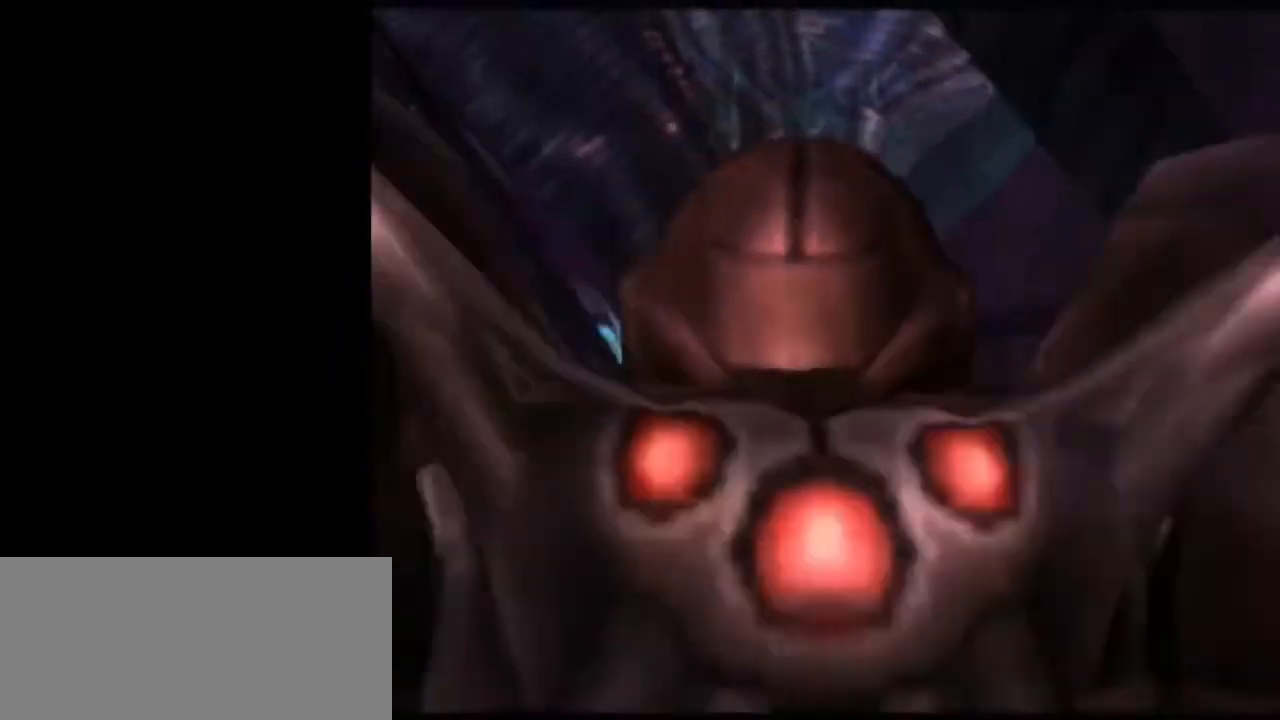
{"buttons": [], "left_stick": "center", "right_stick": "center", "events": [[17, "L1", "up"], [233, "left_stick", "center"]]}
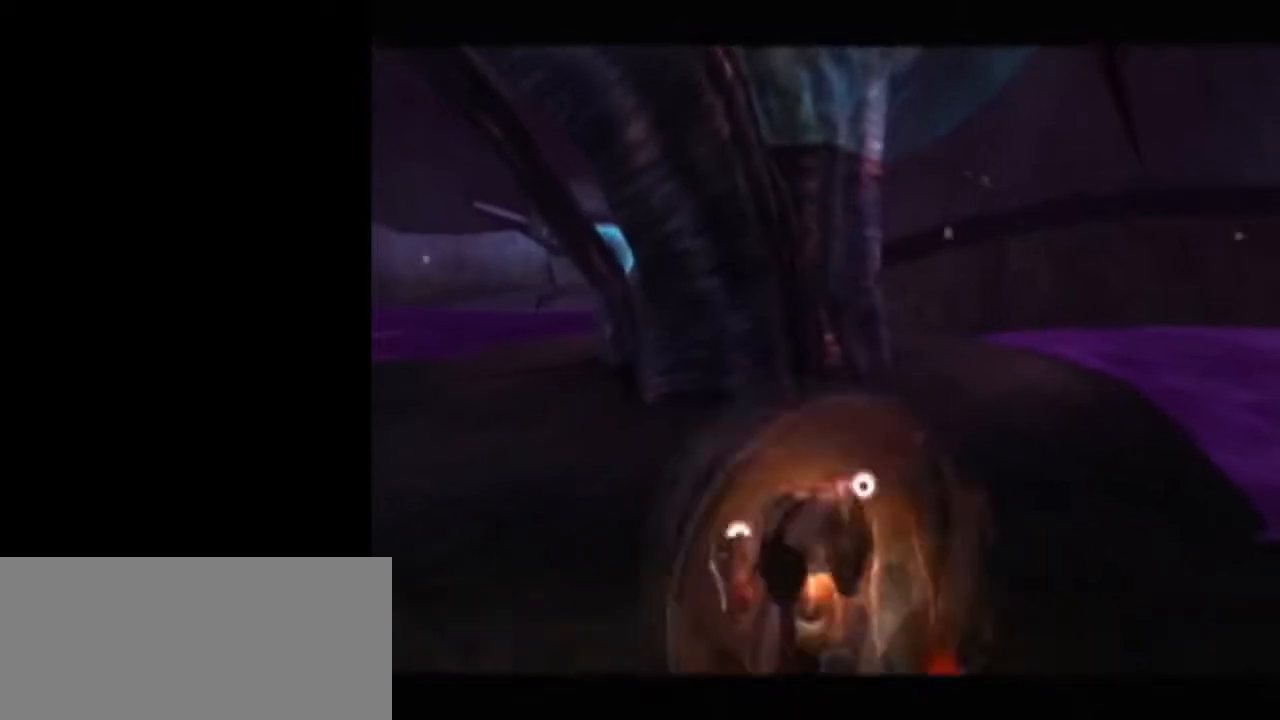
{"buttons": ["L1"], "left_stick": "center", "right_stick": "center", "events": [[200, "A", "down"], [300, "A", "up"], [417, "L1", "down"]]}
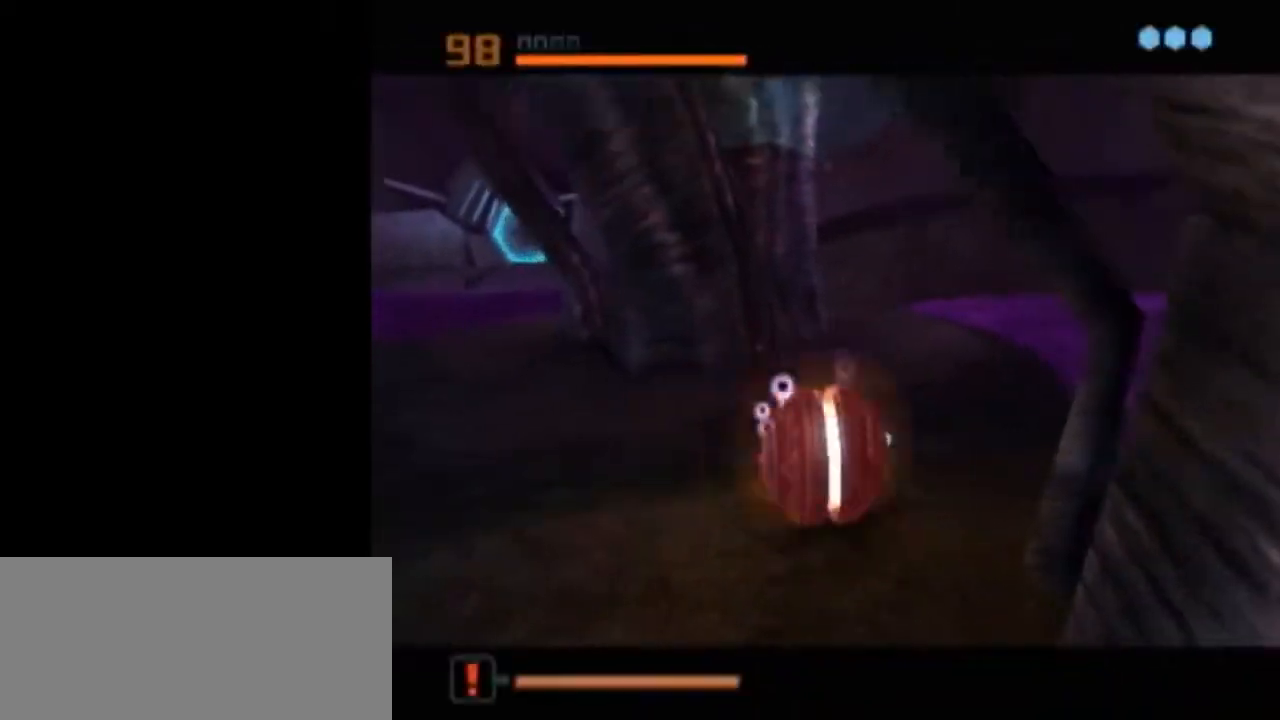
{"buttons": ["L1"], "left_stick": "center", "right_stick": "center", "events": [[200, "A", "down"], [283, "A", "up"]]}
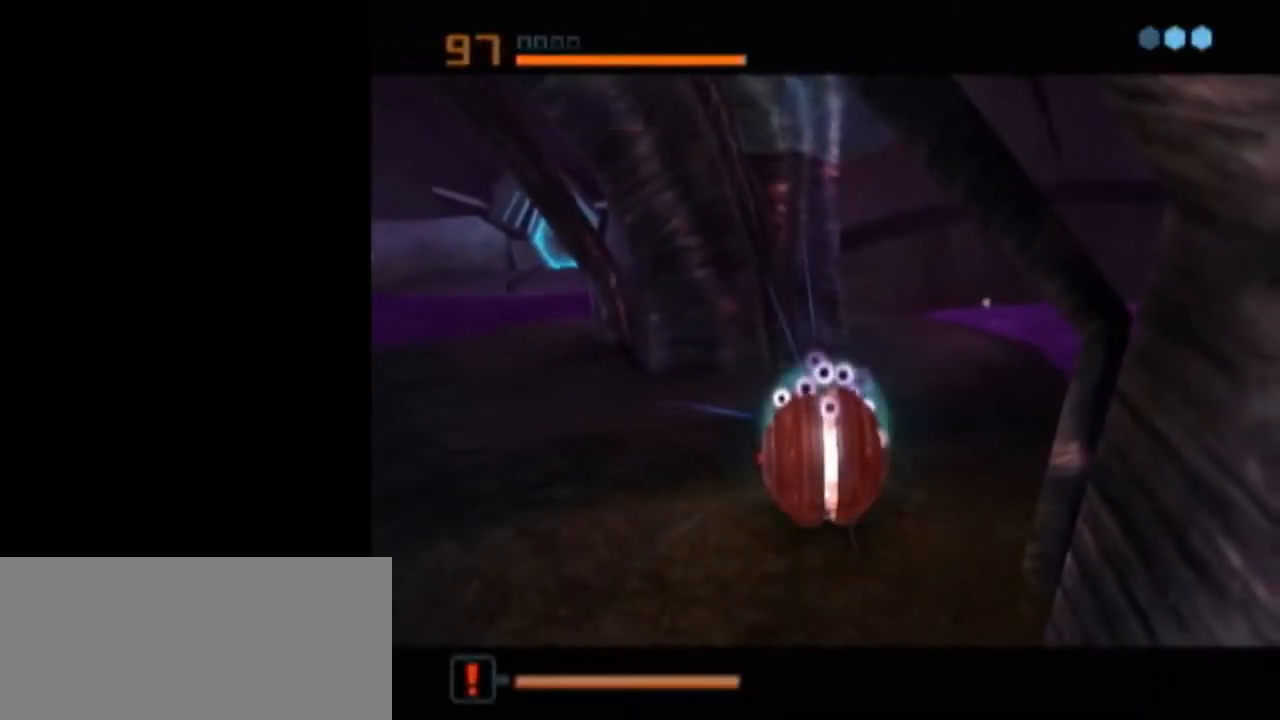
{"buttons": ["L1"], "left_stick": "center", "right_stick": "center", "events": []}
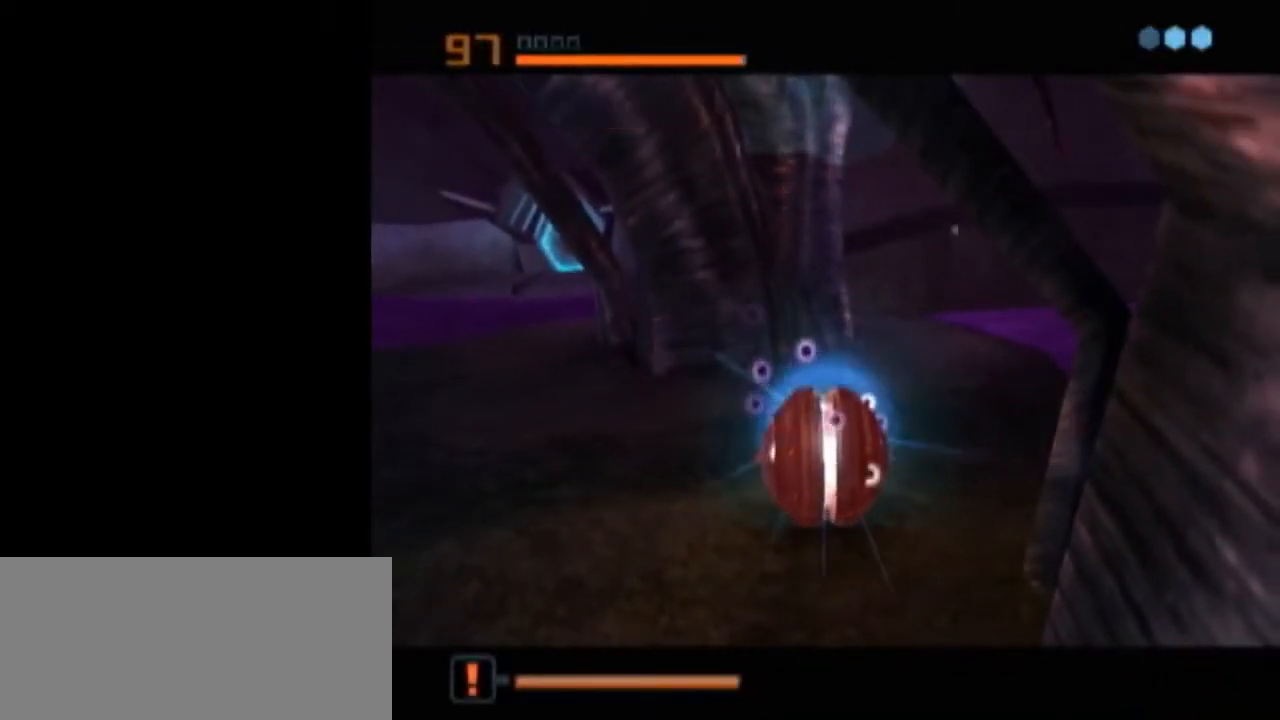
{"buttons": [], "left_stick": "center", "right_stick": "center", "events": [[167, "A", "down"], [250, "A", "up"], [317, "A", "down"], [383, "A", "up"], [417, "A", "down"], [500, "A", "up"], [500, "L1", "up"]]}
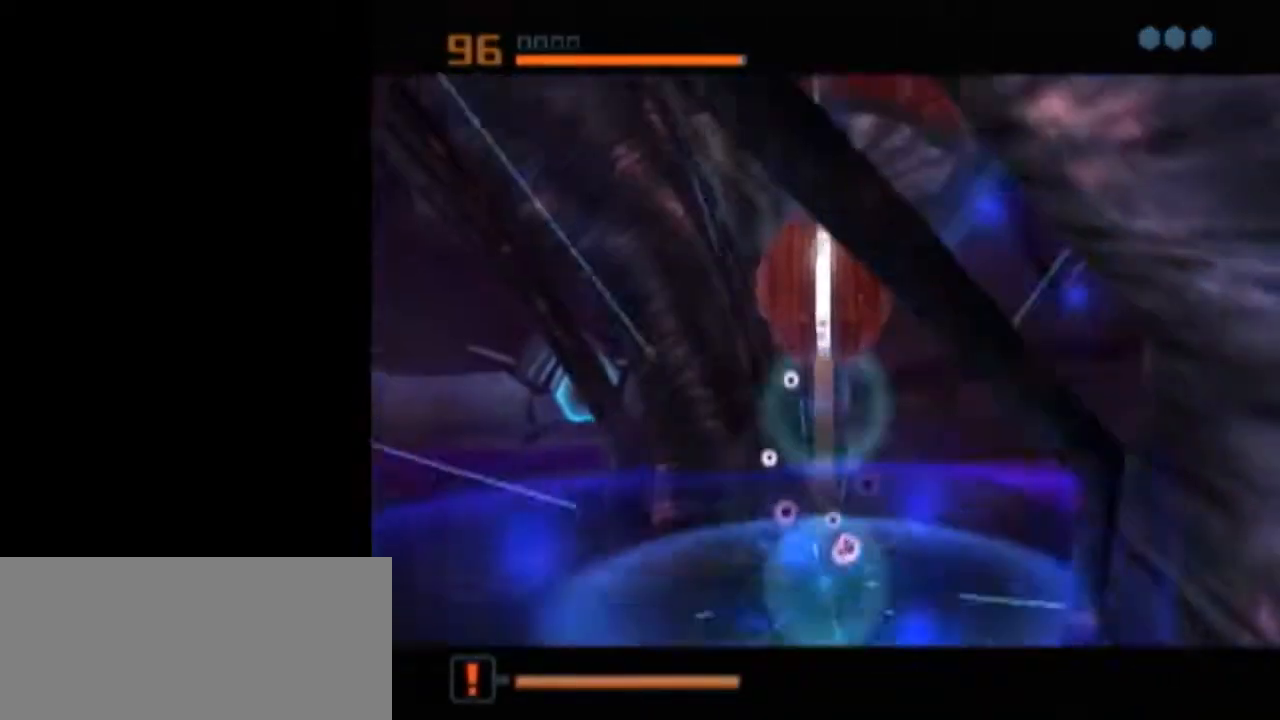
{"buttons": ["L1"], "left_stick": "center", "right_stick": "center", "events": [[100, "L1", "down"]]}
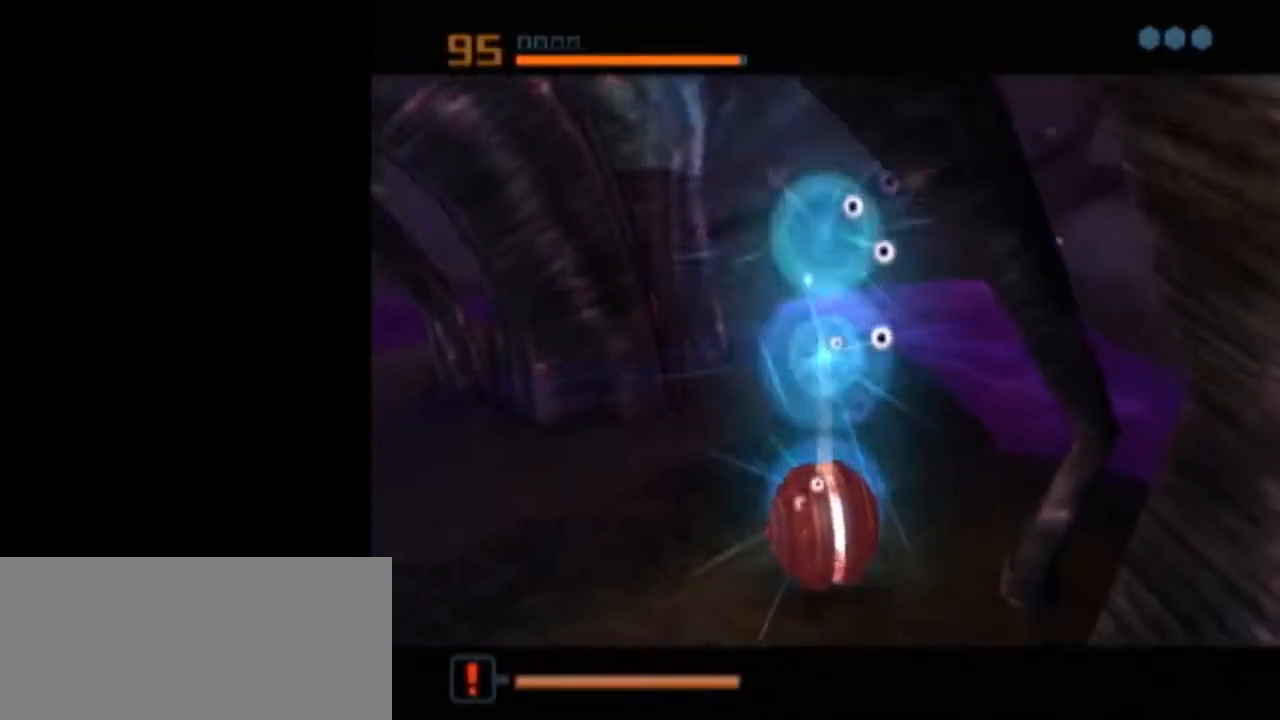
{"buttons": [], "left_stick": "center", "right_stick": "center", "events": [[383, "L1", "up"]]}
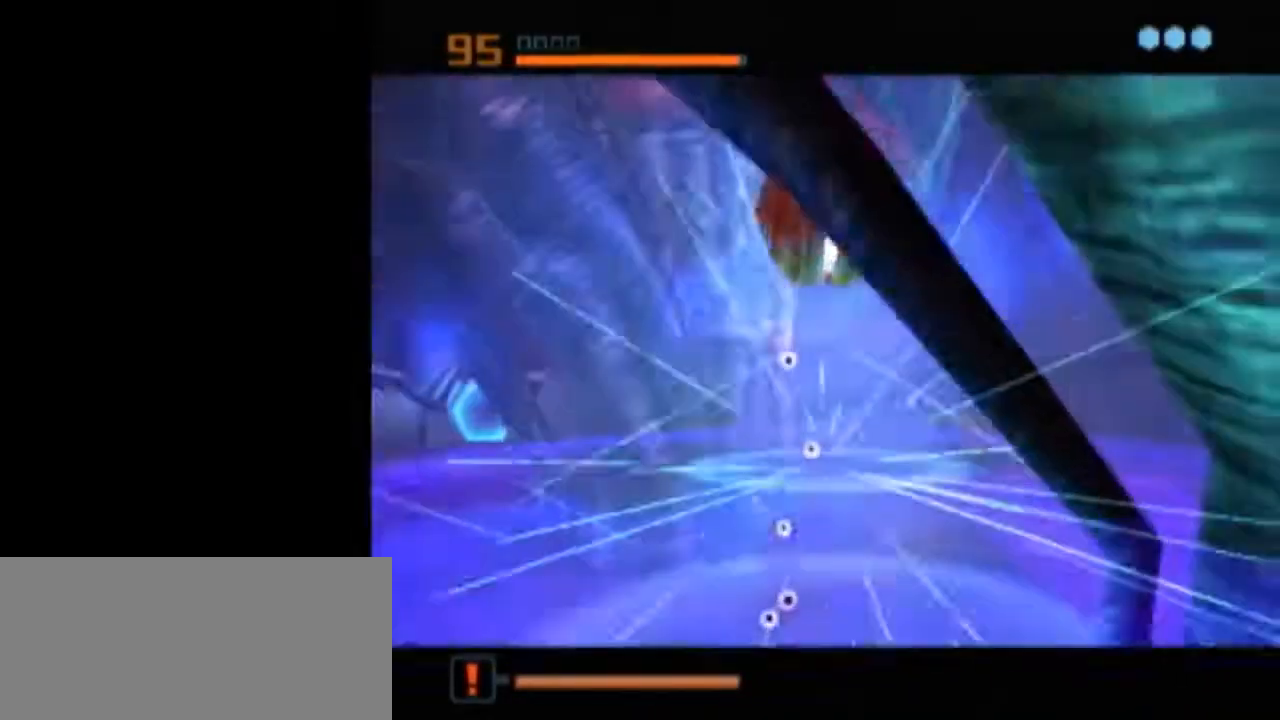
{"buttons": ["B", "L1"], "left_stick": "up-left", "right_stick": "center", "events": [[17, "L1", "down"], [17, "X", "down"], [33, "B", "down"], [33, "left_stick", "up"], [100, "left_stick", "up-left"], [133, "X", "up"]]}
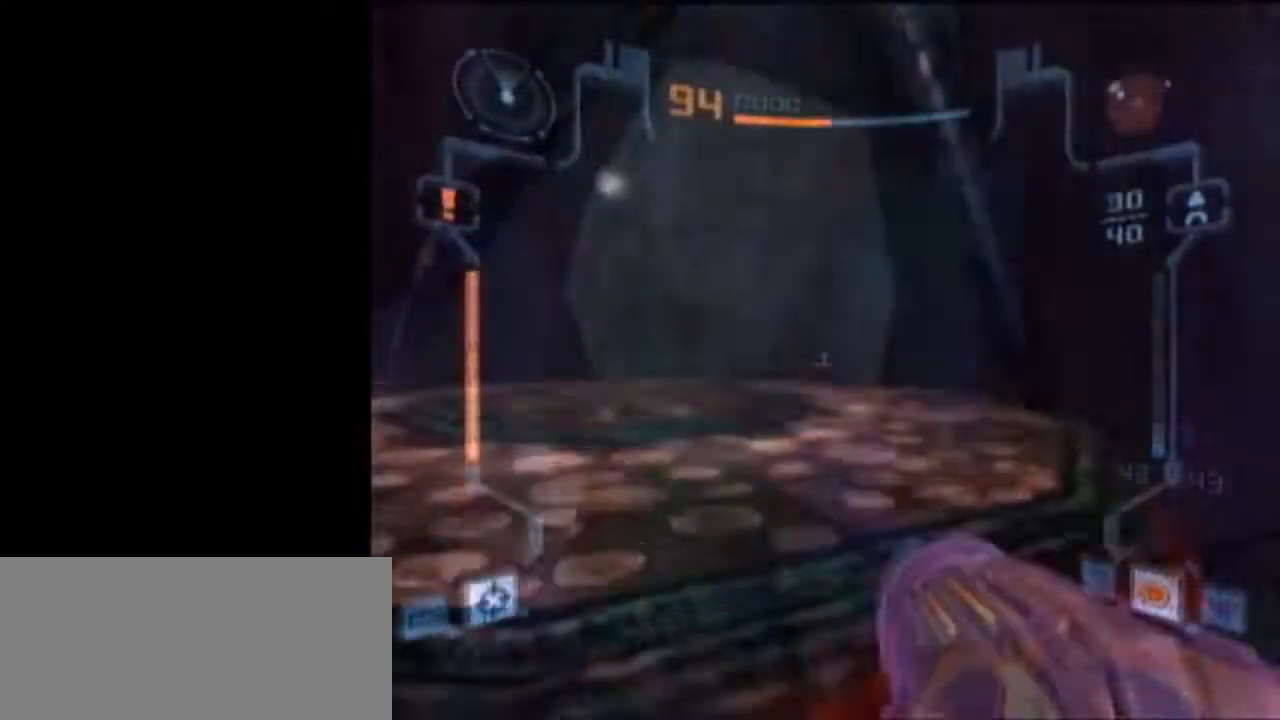
{"buttons": [], "left_stick": "down-left", "right_stick": "center", "events": [[117, "A", "down"], [150, "B", "up"], [217, "A", "up"], [217, "L1", "up"], [233, "left_stick", "left"], [400, "left_stick", "down-left"]]}
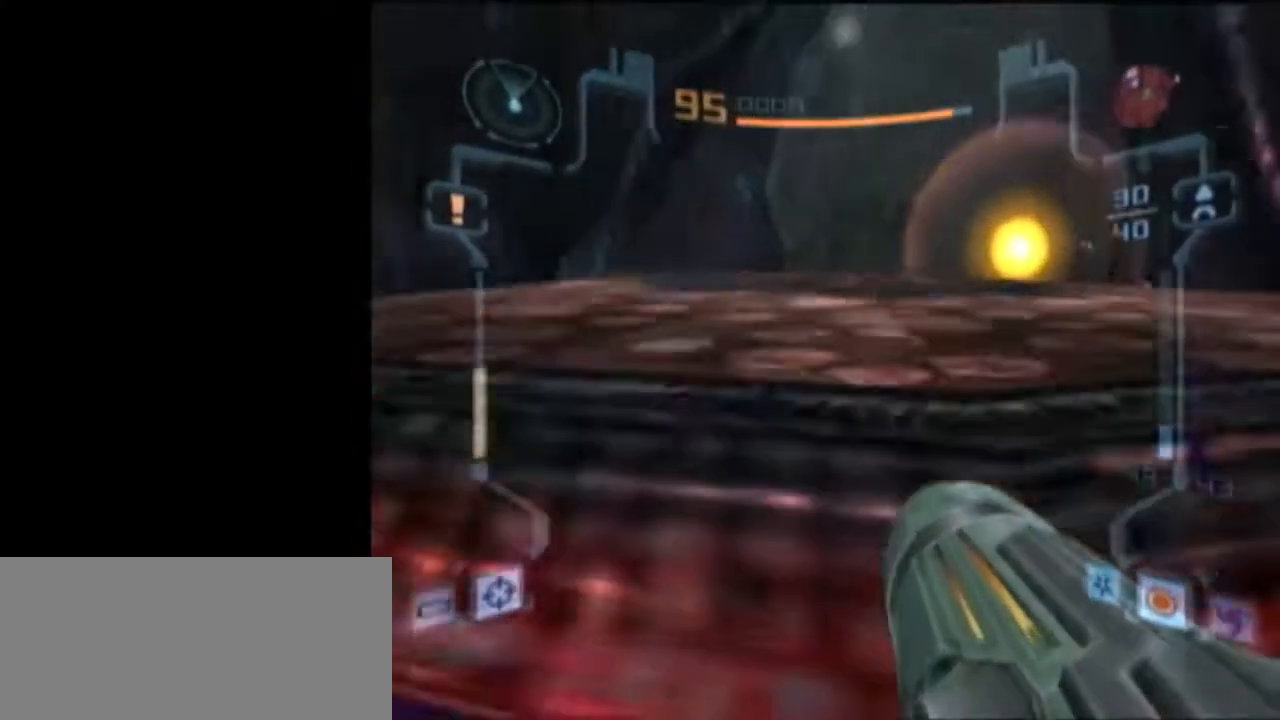
{"buttons": ["L1"], "left_stick": "down-right", "right_stick": "center", "events": [[83, "L1", "down"], [83, "left_stick", "down"], [317, "left_stick", "down-right"]]}
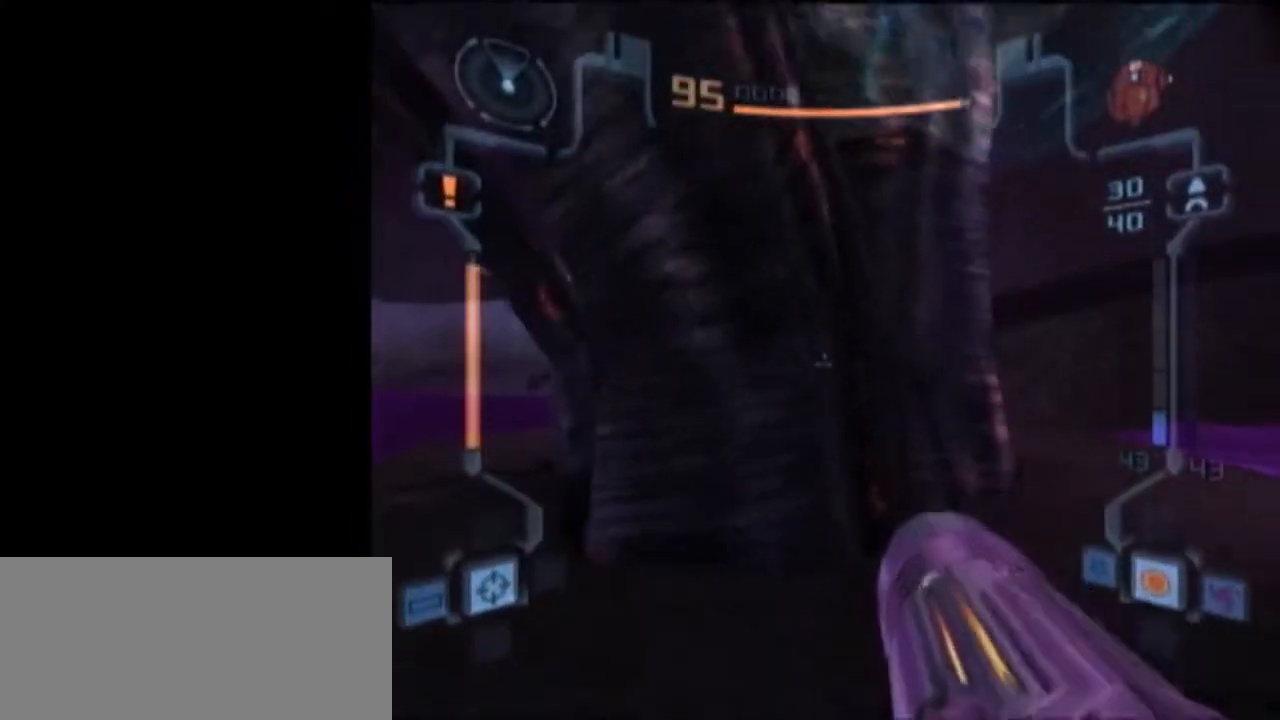
{"buttons": ["L1"], "left_stick": "down-right", "right_stick": "center", "events": []}
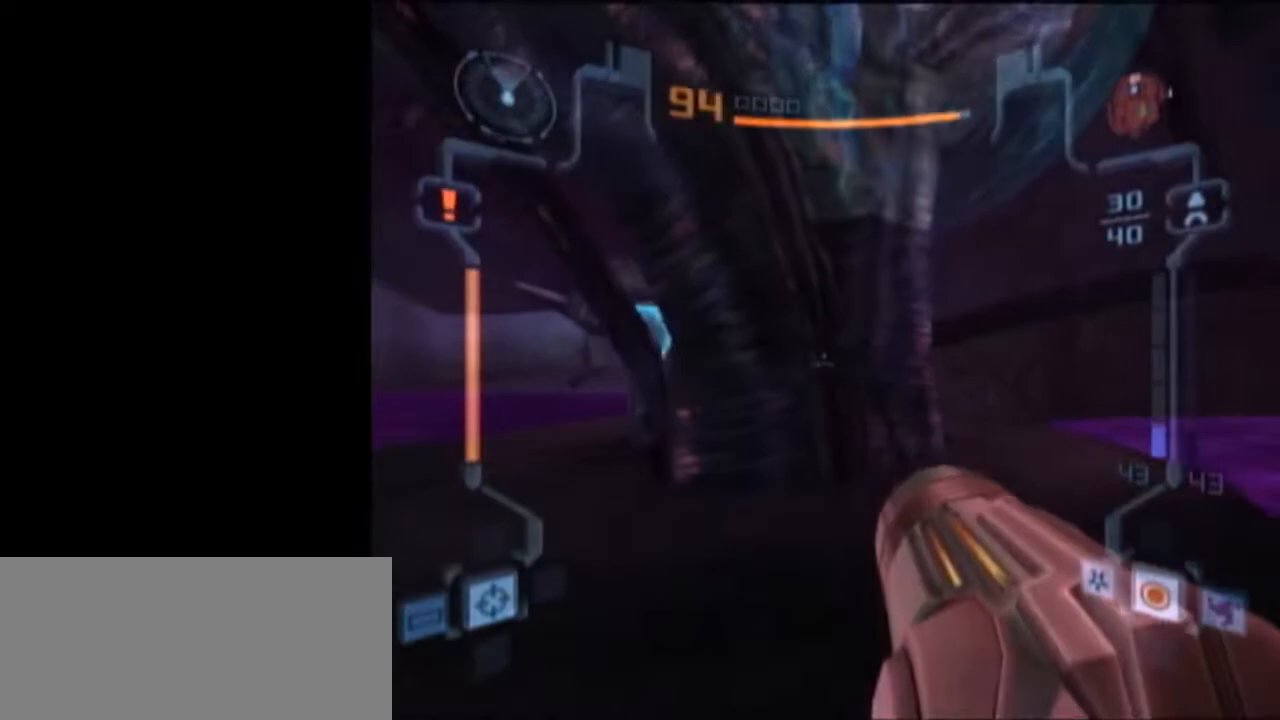
{"buttons": ["X", "L1"], "left_stick": "up", "right_stick": "center", "events": [[233, "left_stick", "up"], [483, "X", "down"]]}
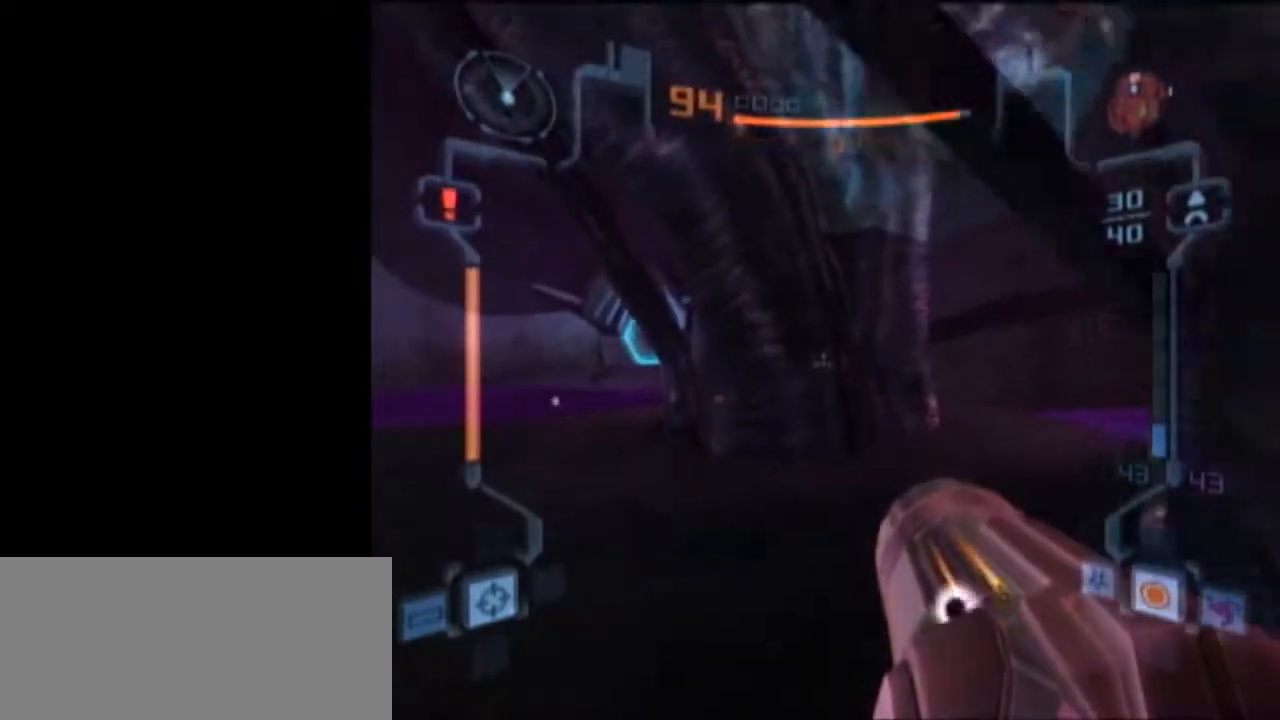
{"buttons": [], "left_stick": "center", "right_stick": "center", "events": [[117, "X", "up"], [183, "L1", "up"], [400, "left_stick", "center"]]}
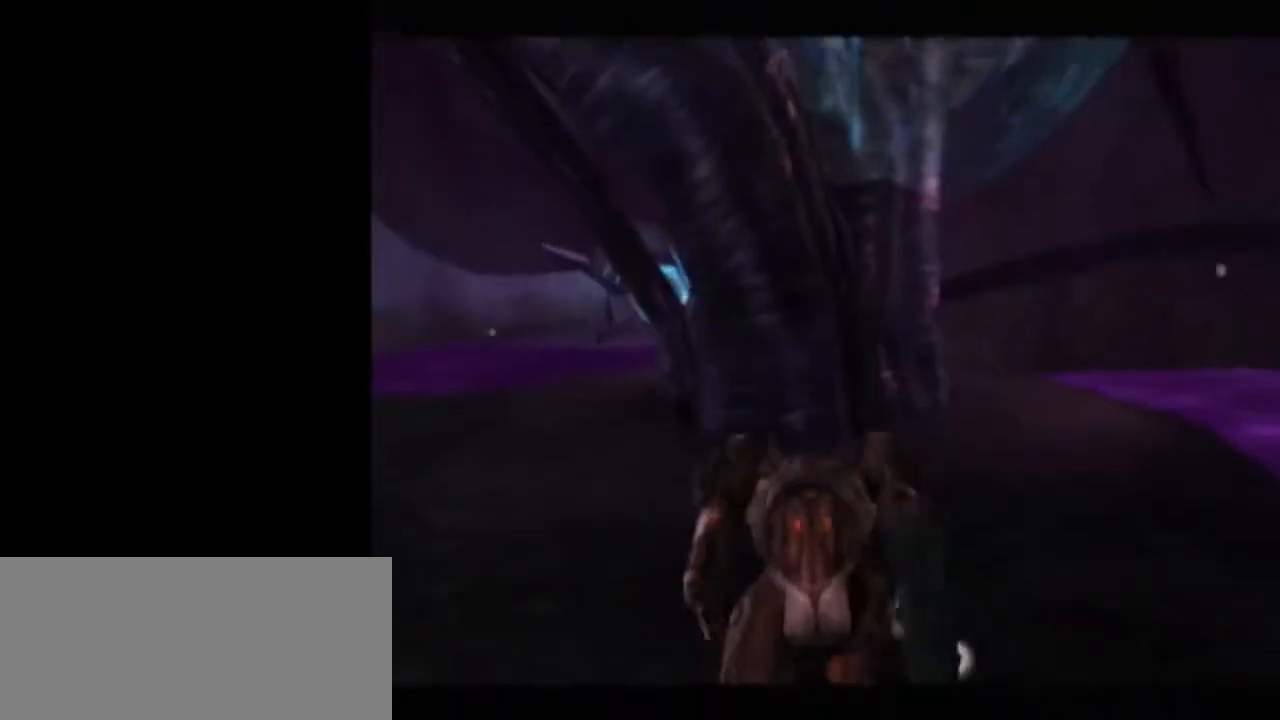
{"buttons": [], "left_stick": "center", "right_stick": "center", "events": [[333, "A", "down"], [433, "A", "up"]]}
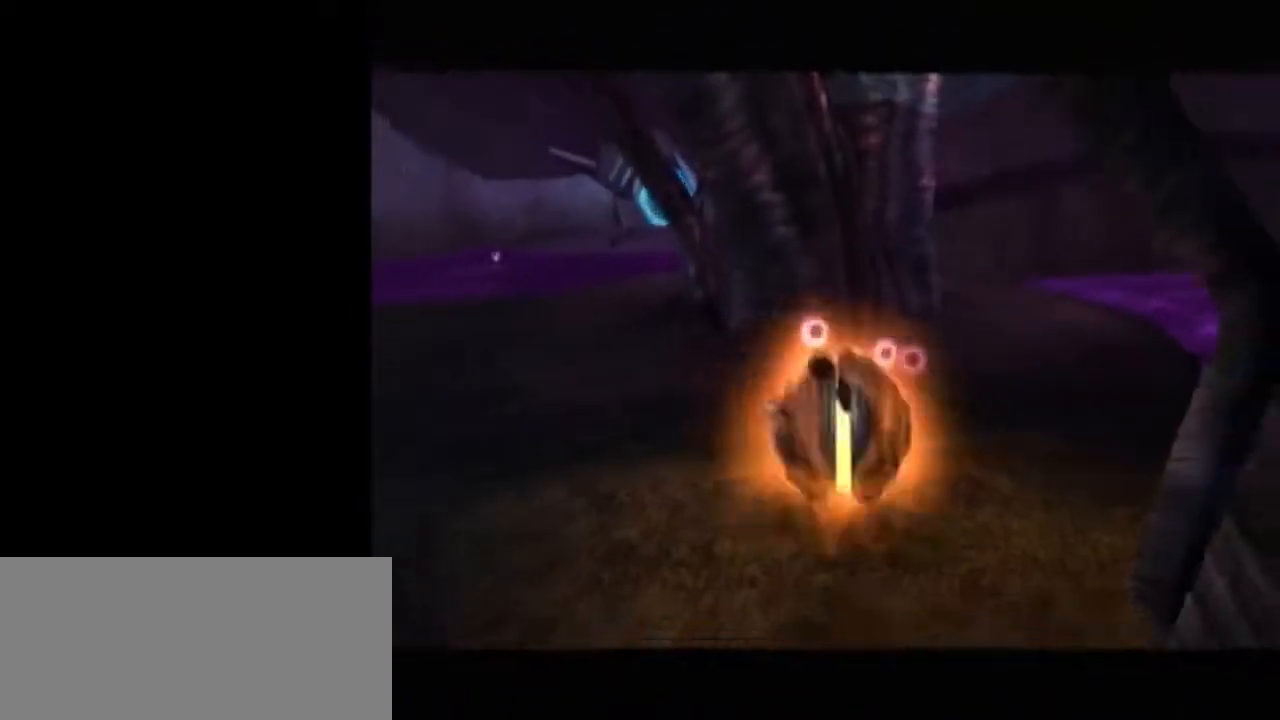
{"buttons": ["L1"], "left_stick": "center", "right_stick": "center", "events": [[17, "L1", "down"], [300, "A", "down"], [367, "A", "up"]]}
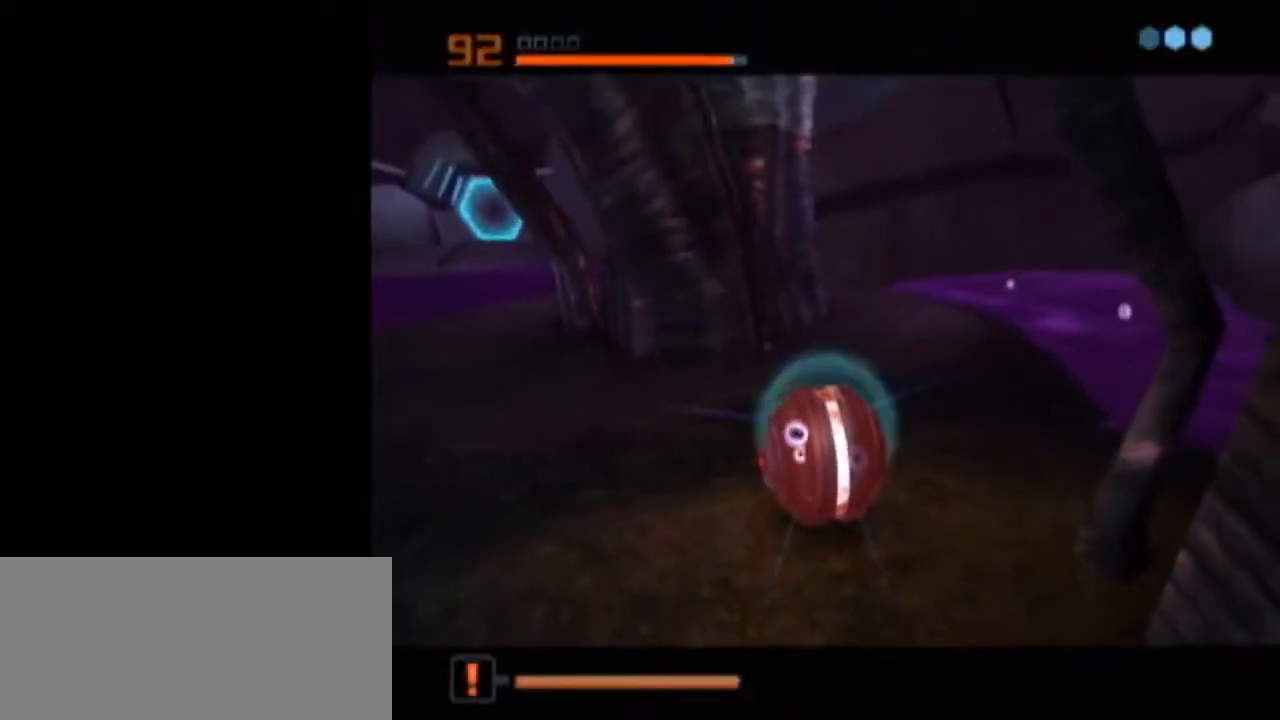
{"buttons": ["L1"], "left_stick": "center", "right_stick": "center", "events": []}
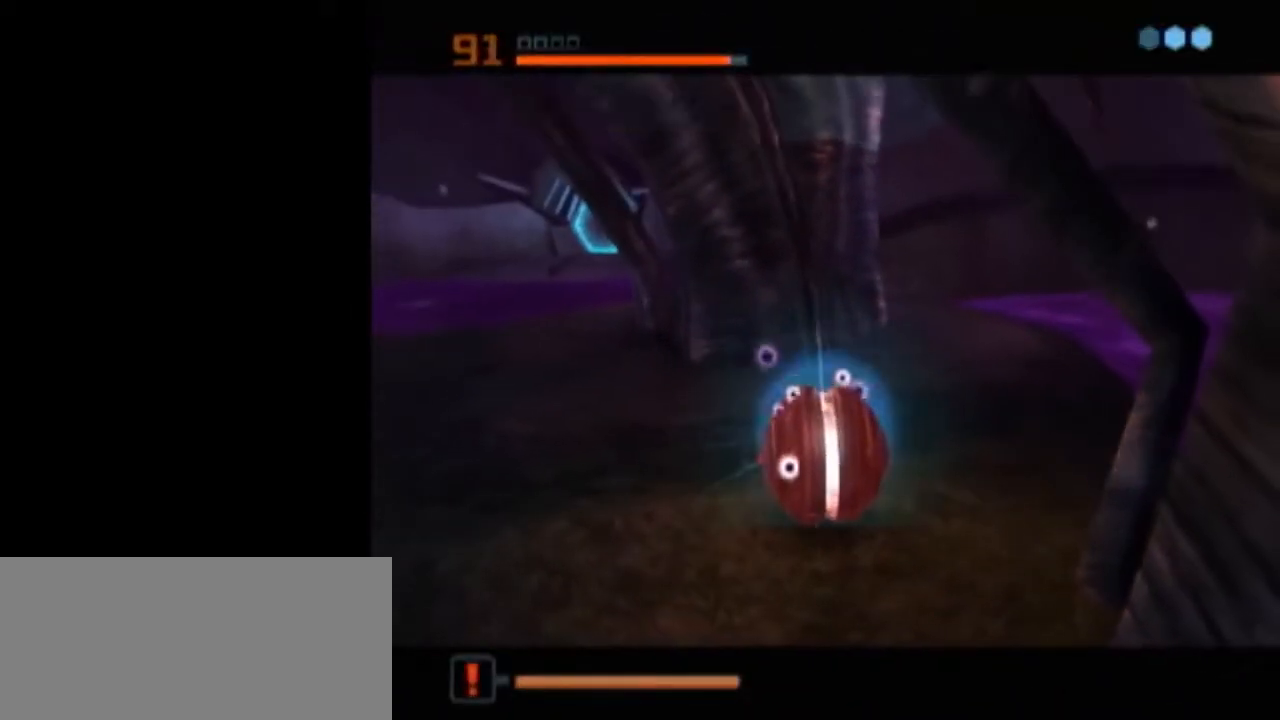
{"buttons": ["L1"], "left_stick": "center", "right_stick": "center", "events": [[300, "A", "down"], [400, "A", "up"], [433, "A", "down"], [483, "A", "up"]]}
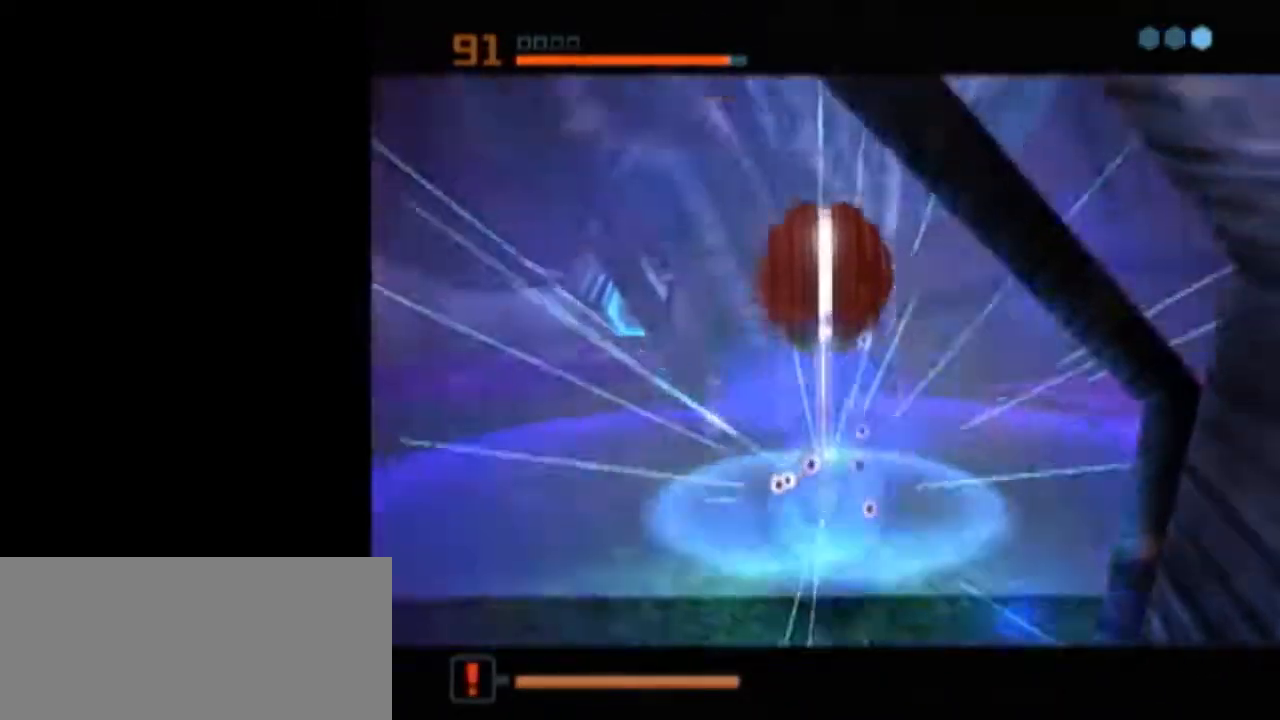
{"buttons": ["L1"], "left_stick": "center", "right_stick": "center", "events": [[50, "A", "down"], [117, "L1", "up"], [150, "A", "up"], [217, "L1", "down"]]}
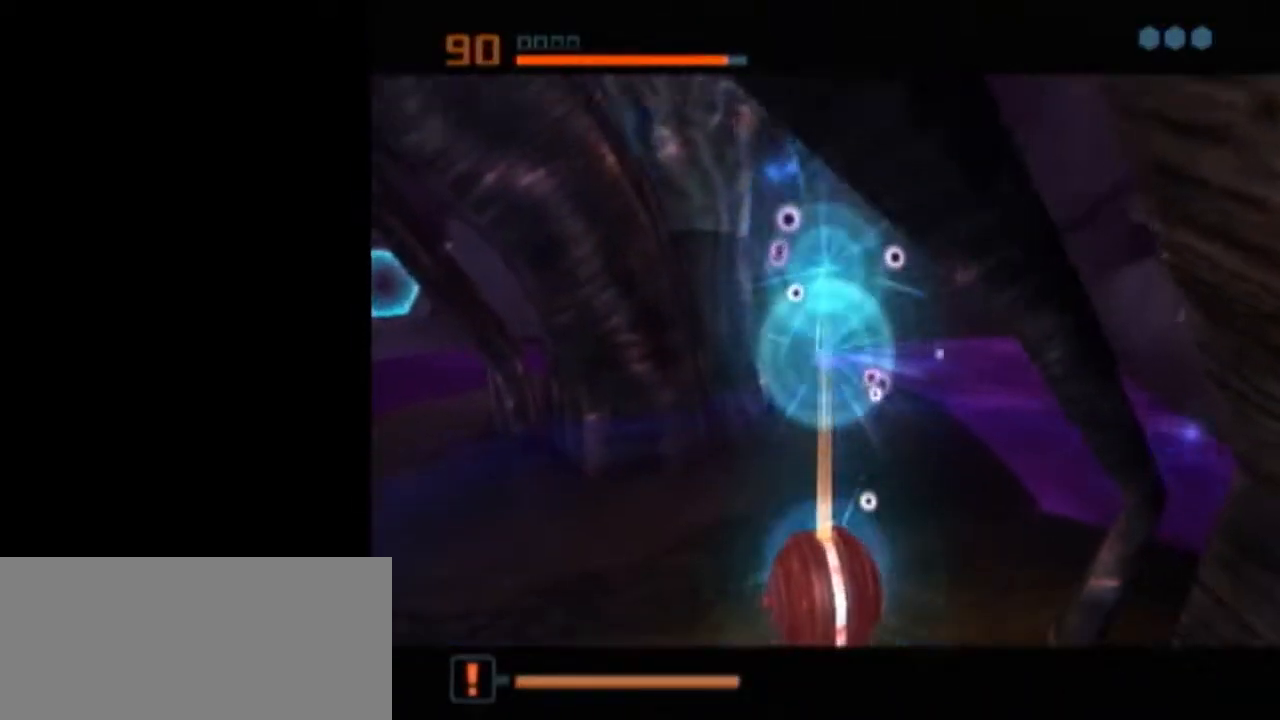
{"buttons": ["L1"], "left_stick": "center", "right_stick": "center", "events": []}
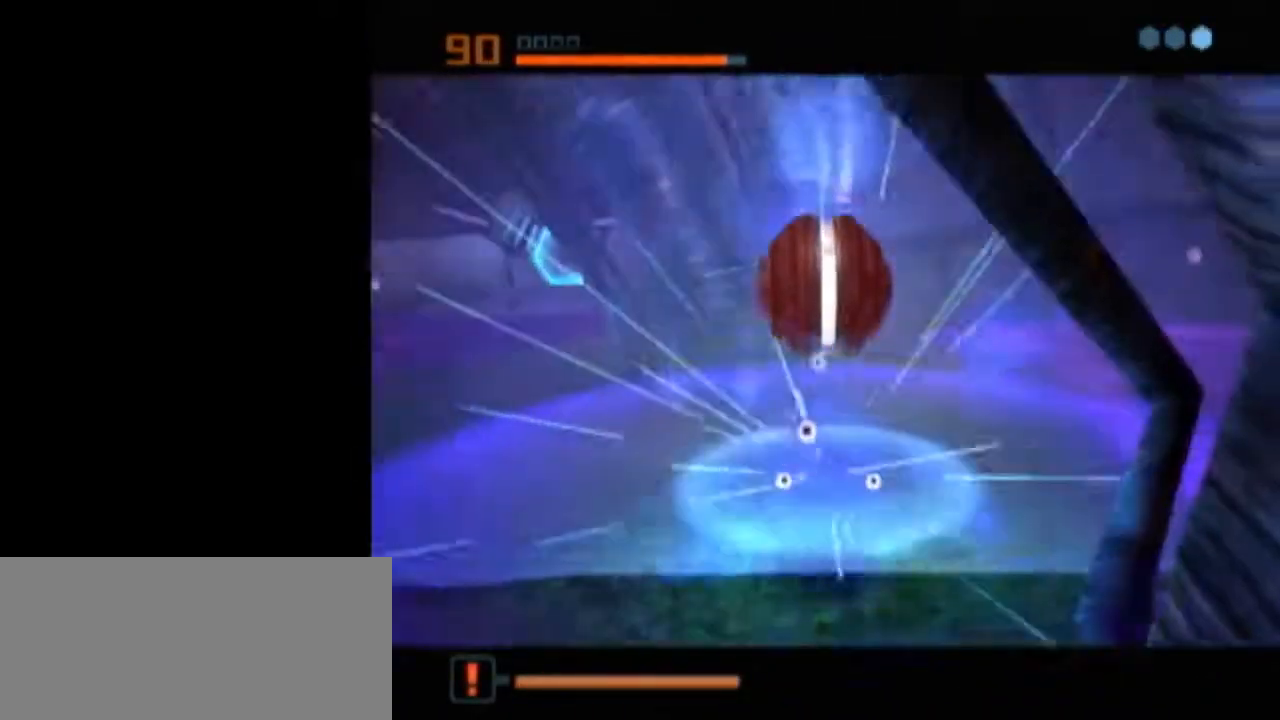
{"buttons": ["B", "L1"], "left_stick": "up-left", "right_stick": "center", "events": [[50, "L1", "up"], [150, "L1", "down"], [183, "B", "down"], [183, "X", "down"], [183, "left_stick", "up"], [250, "X", "up"], [367, "left_stick", "up-left"]]}
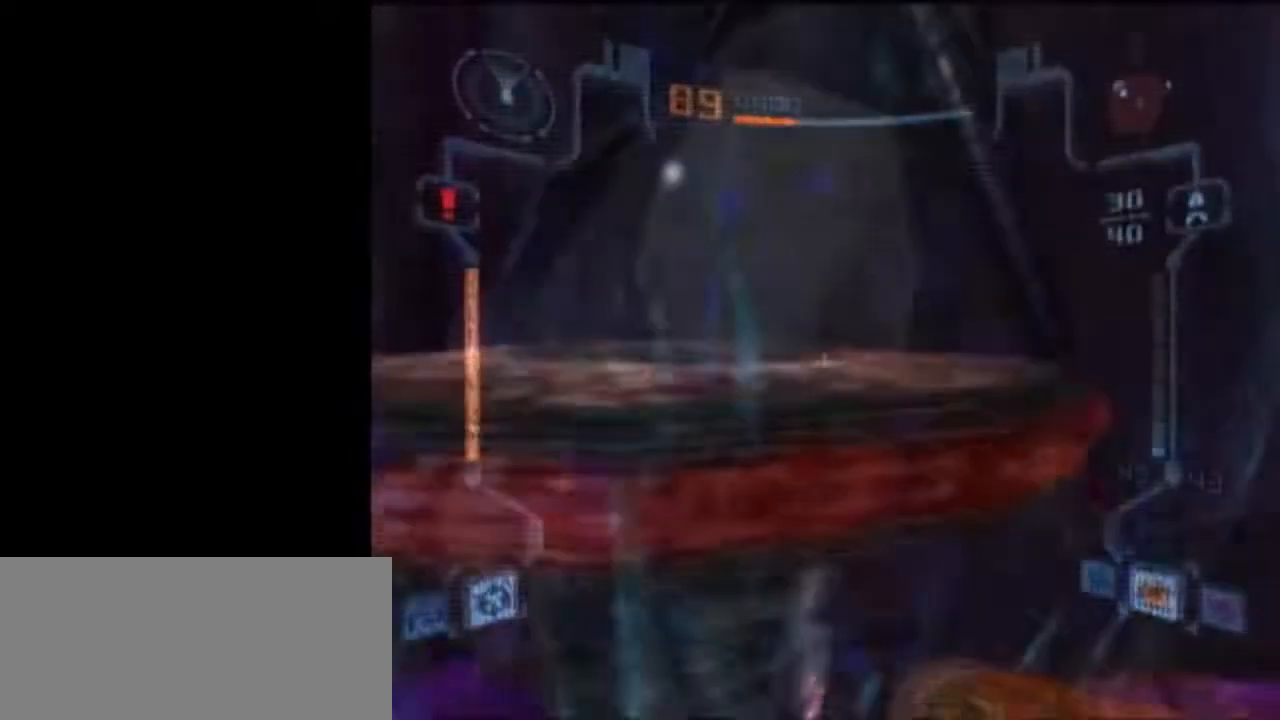
{"buttons": ["A", "L1"], "left_stick": "up-left", "right_stick": "center", "events": [[367, "A", "down"], [433, "B", "up"]]}
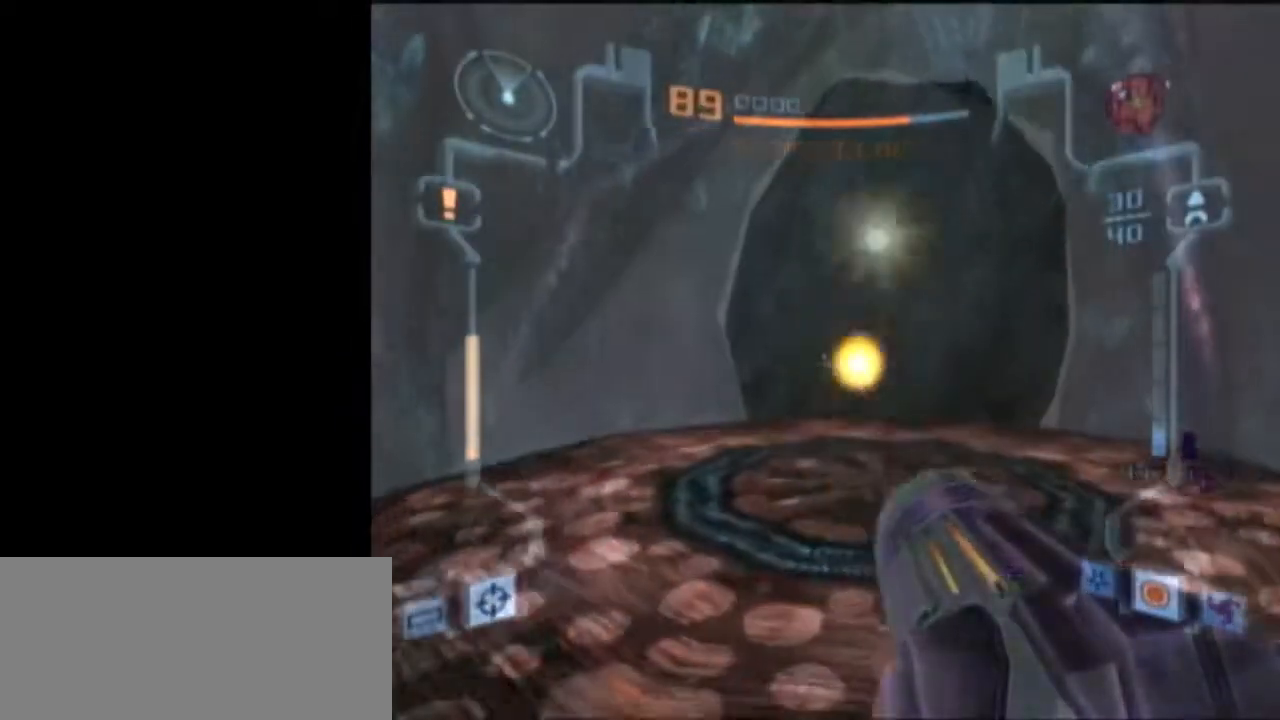
{"buttons": ["L1"], "left_stick": "down-right", "right_stick": "center", "events": [[17, "A", "up"], [83, "L1", "up"], [183, "left_stick", "down-left"], [433, "L1", "down"], [500, "left_stick", "down-right"]]}
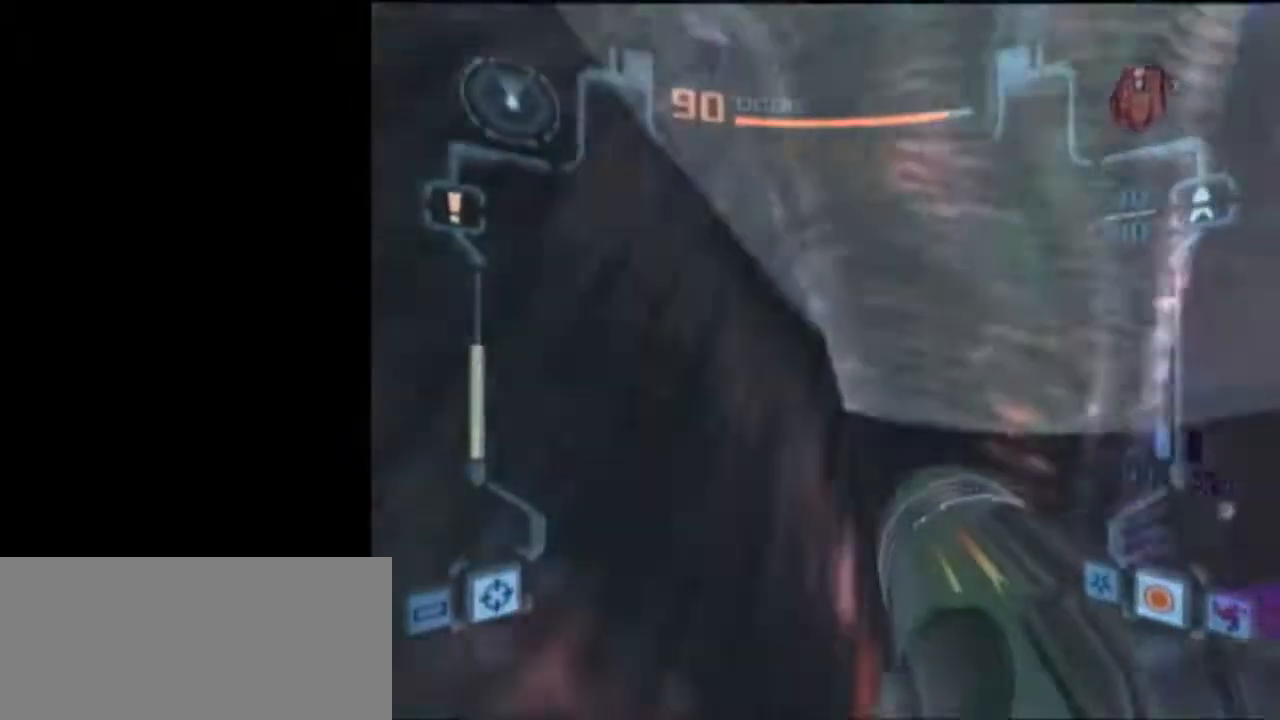
{"buttons": ["L1"], "left_stick": "down-right", "right_stick": "center", "events": []}